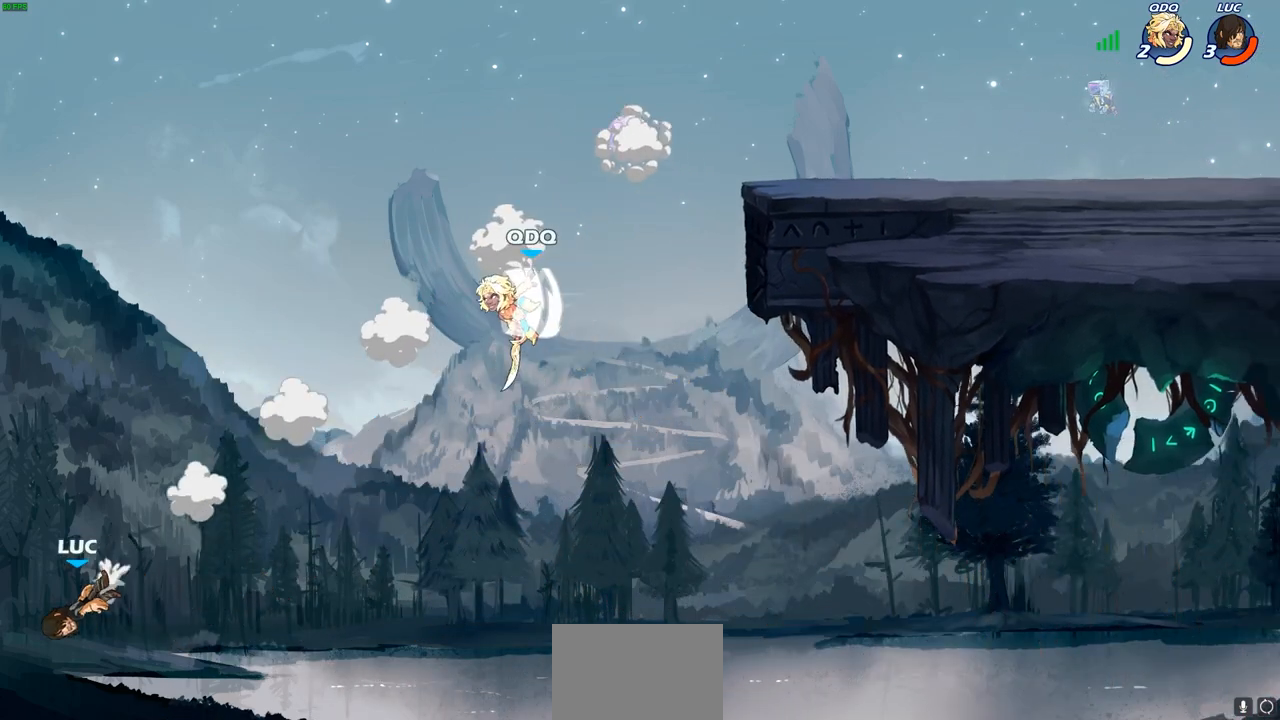
Gameplay with a controller (PlayStation layout); each line is a JSON object with the inputs held at the frame after it. "events" lists button and stick changes between this image and that frame as [ms after this image, input, new state], when the widget could be followed in between. Not read: R1.
{"buttons": [], "left_stick": "up-right", "right_stick": "center", "events": []}
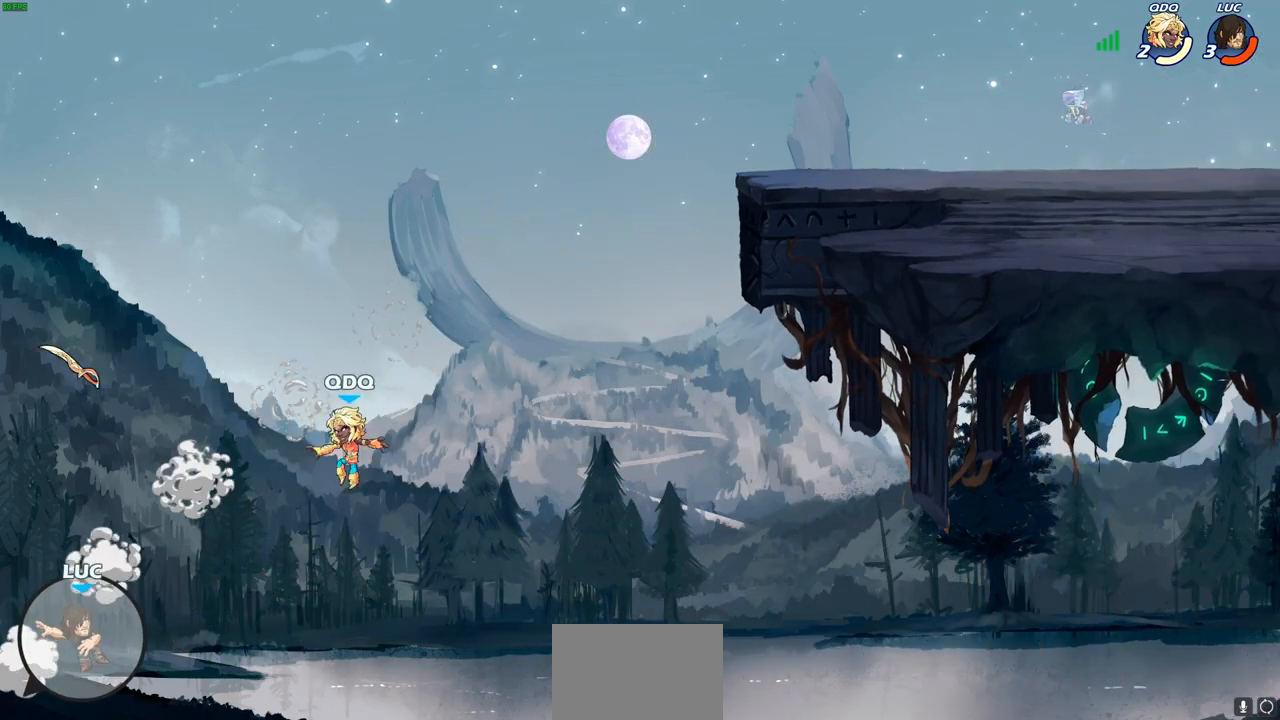
{"buttons": [], "left_stick": "up-right", "right_stick": "center", "events": [[17, "CROSS", "down"], [200, "CROSS", "up"]]}
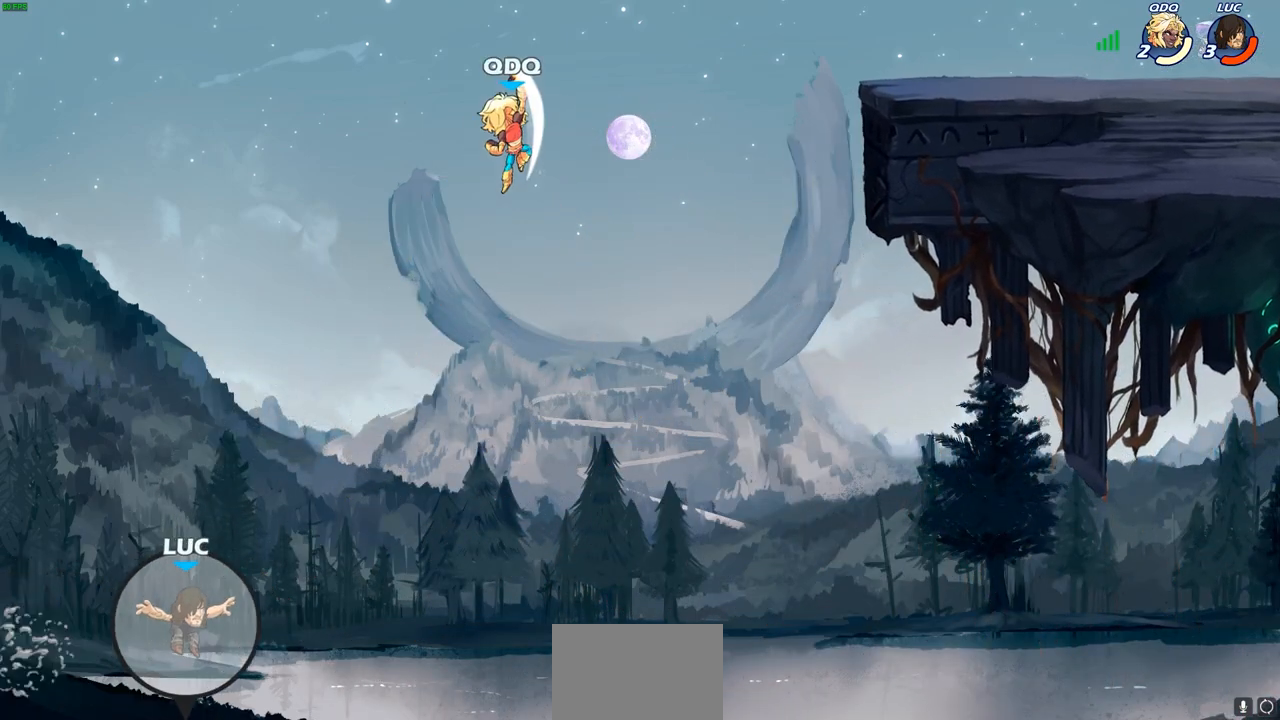
{"buttons": [], "left_stick": "up-right", "right_stick": "center", "events": [[50, "CROSS", "down"], [250, "CROSS", "up"]]}
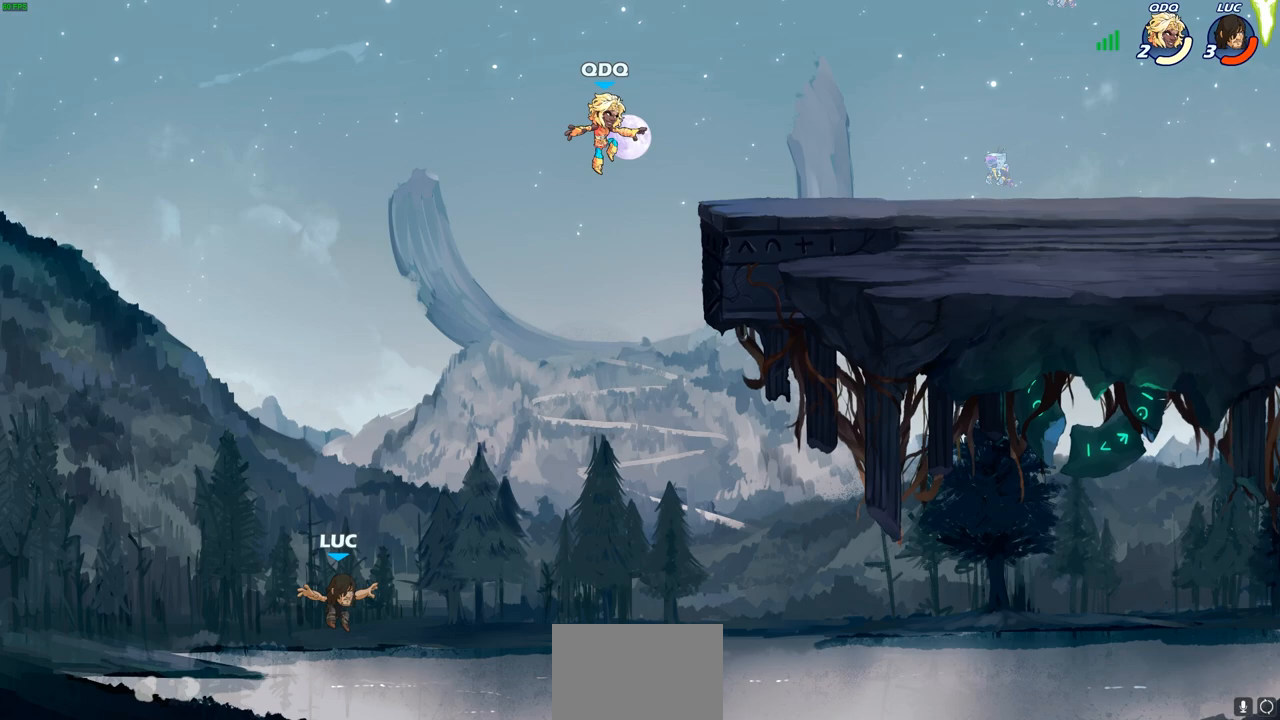
{"buttons": [], "left_stick": "up-right", "right_stick": "center", "events": [[67, "CIRCLE", "down"], [200, "CIRCLE", "up"]]}
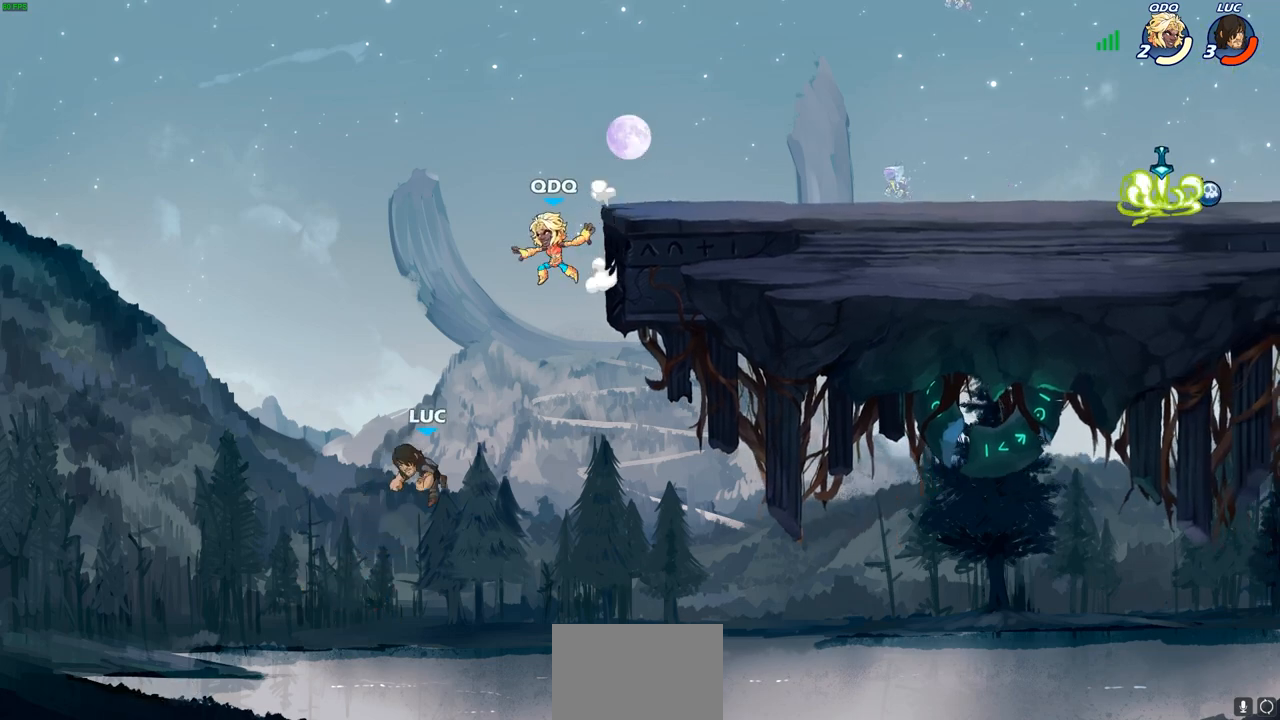
{"buttons": ["R2"], "left_stick": "up-right", "right_stick": "center", "events": [[400, "R2", "down"]]}
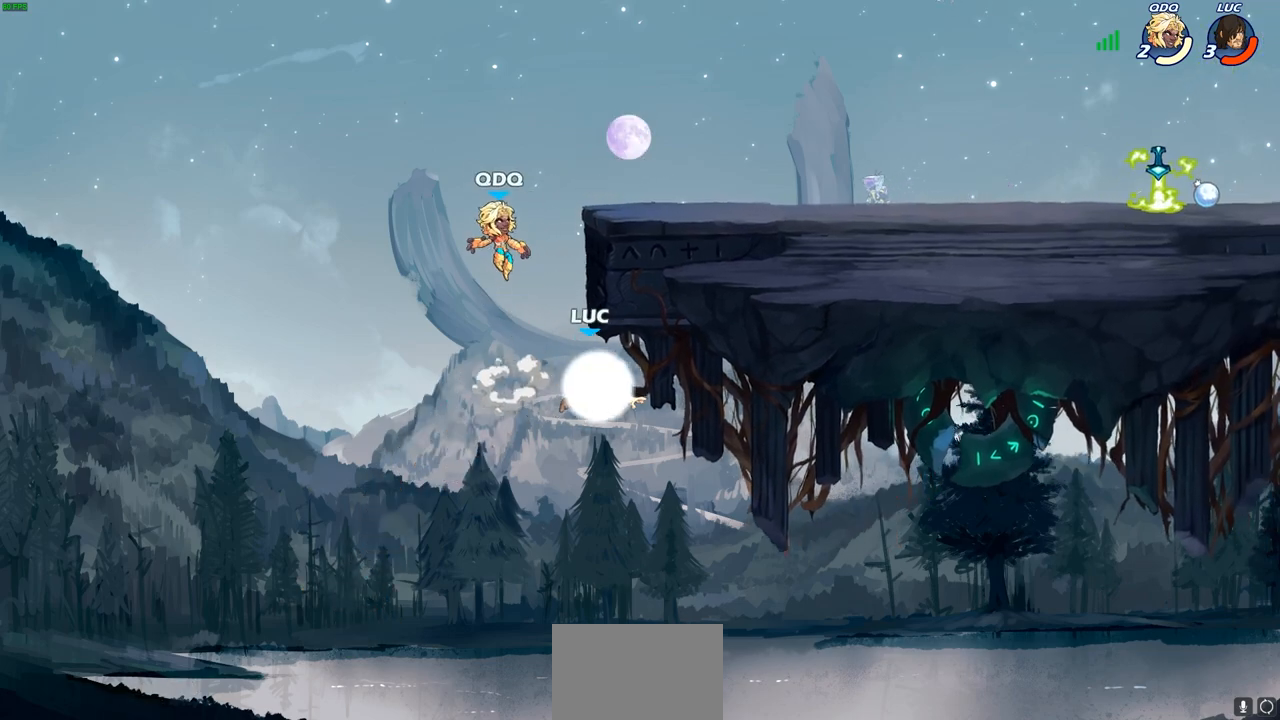
{"buttons": [], "left_stick": "up-right", "right_stick": "center", "events": [[433, "R2", "up"]]}
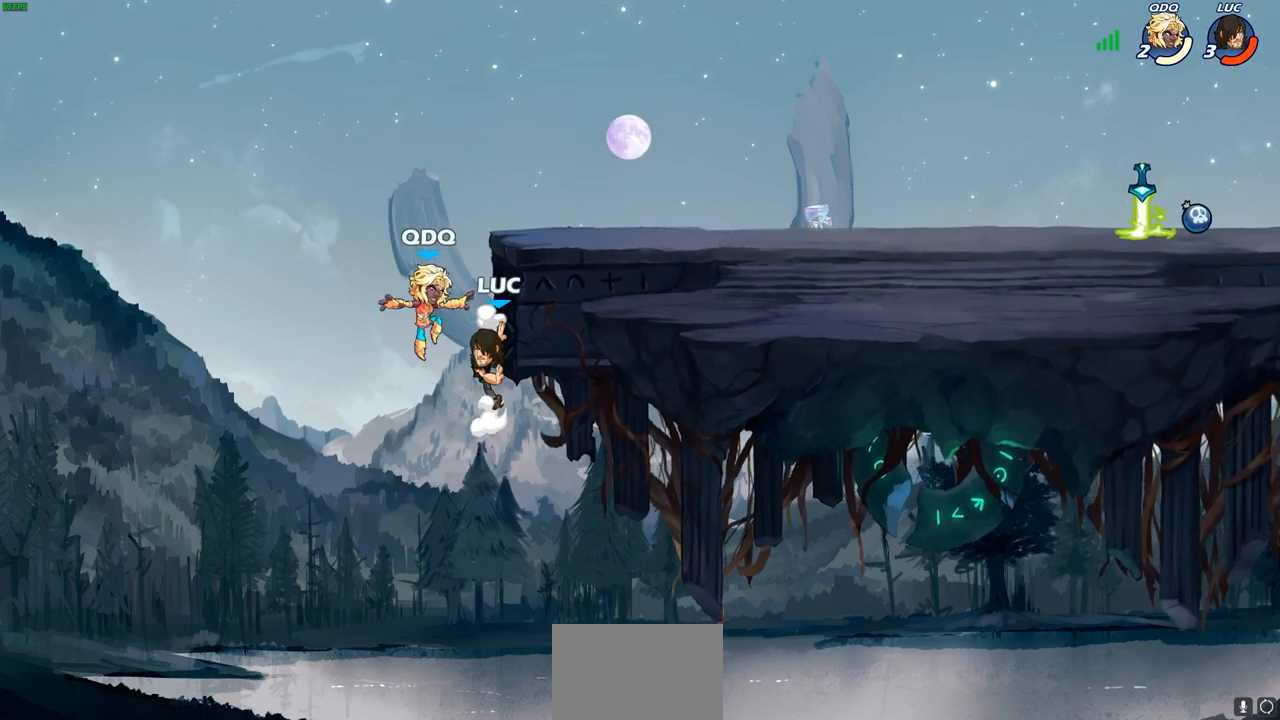
{"buttons": ["CIRCLE"], "left_stick": "right", "right_stick": "center", "events": [[33, "left_stick", "up-left"], [100, "left_stick", "down-left"], [167, "left_stick", "right"], [267, "left_stick", "center"], [417, "CROSS", "down"], [450, "left_stick", "right"], [500, "CIRCLE", "down"], [500, "CROSS", "up"]]}
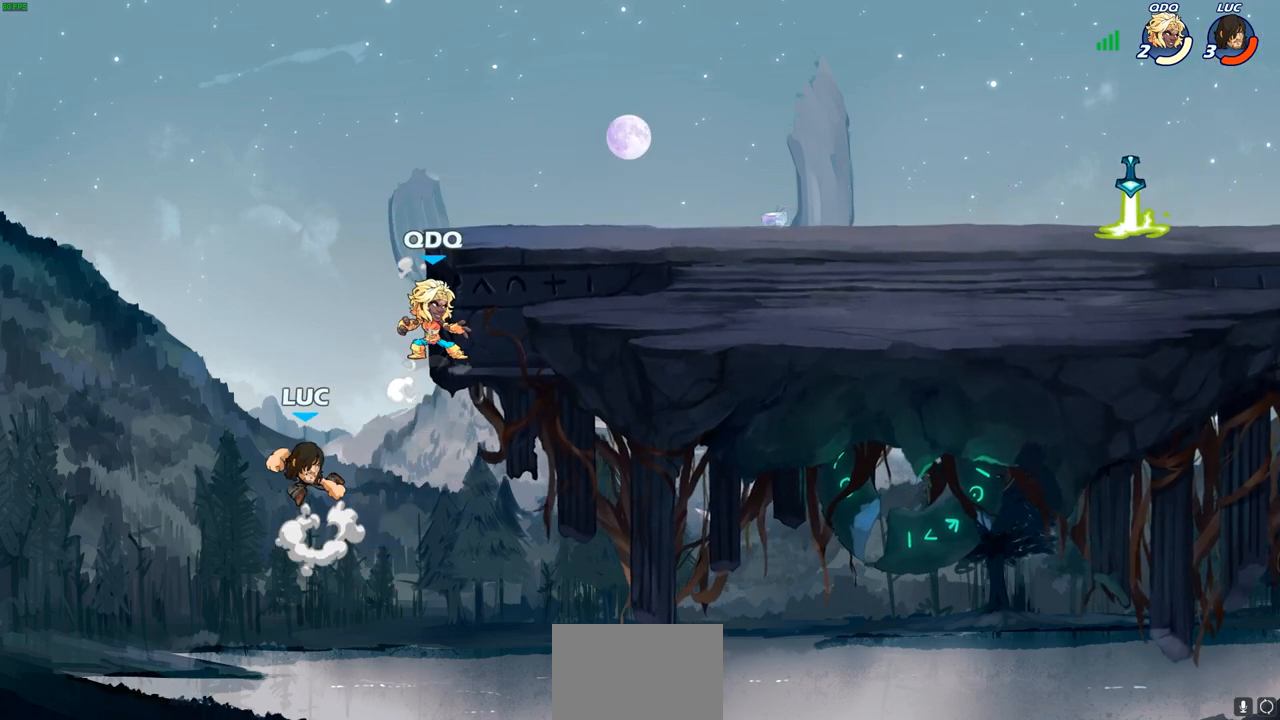
{"buttons": [], "left_stick": "right", "right_stick": "center", "events": [[150, "CIRCLE", "up"]]}
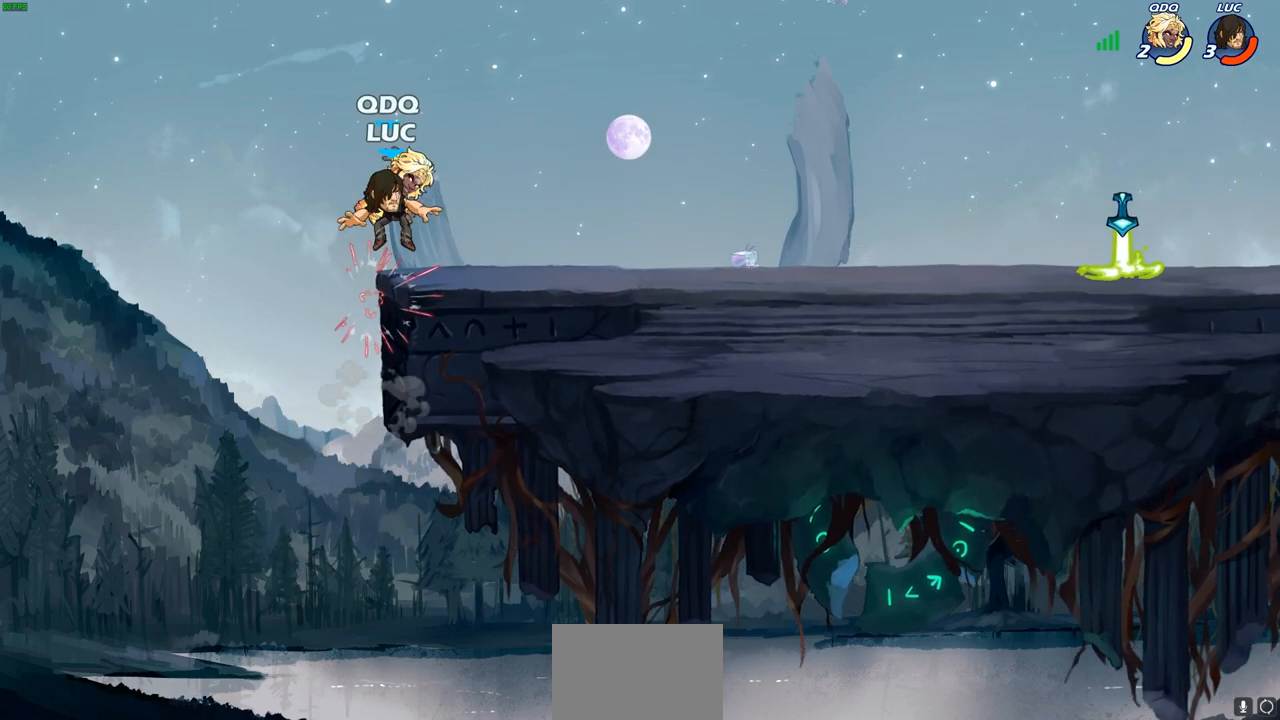
{"buttons": ["SQUARE"], "left_stick": "down-left", "right_stick": "center", "events": [[100, "left_stick", "down-right"], [267, "left_stick", "right"], [383, "left_stick", "down-left"], [467, "SQUARE", "down"]]}
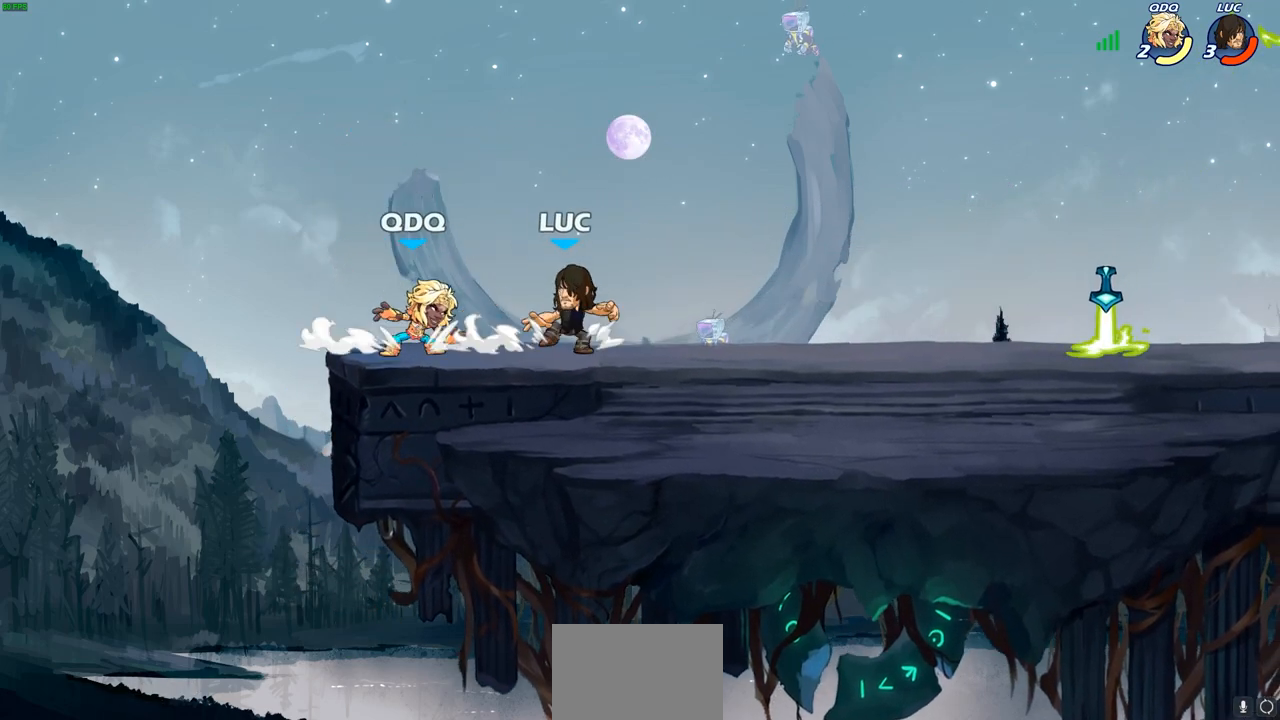
{"buttons": [], "left_stick": "center", "right_stick": "center", "events": [[50, "SQUARE", "up"], [100, "left_stick", "center"], [167, "CROSS", "down"], [183, "CROSS", "up"], [217, "CIRCLE", "down"], [333, "CIRCLE", "up"]]}
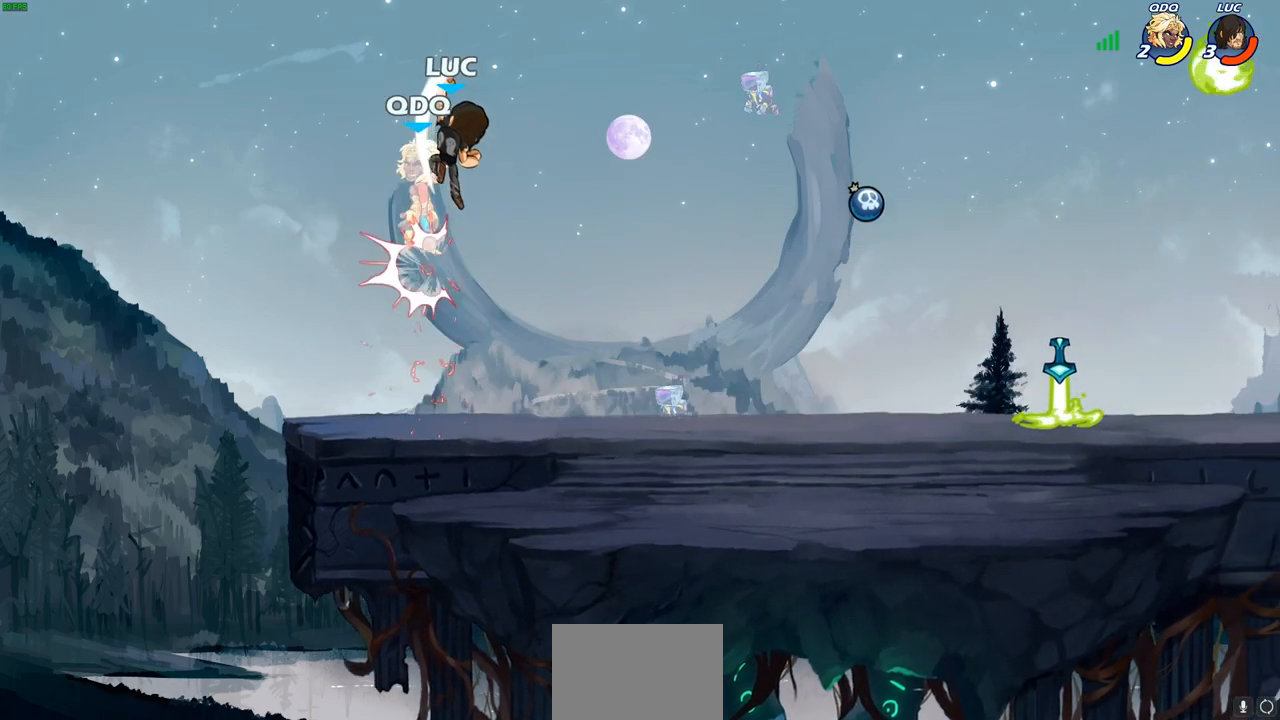
{"buttons": [], "left_stick": "center", "right_stick": "center", "events": [[300, "left_stick", "down"], [350, "SQUARE", "down"], [433, "SQUARE", "up"], [467, "left_stick", "center"]]}
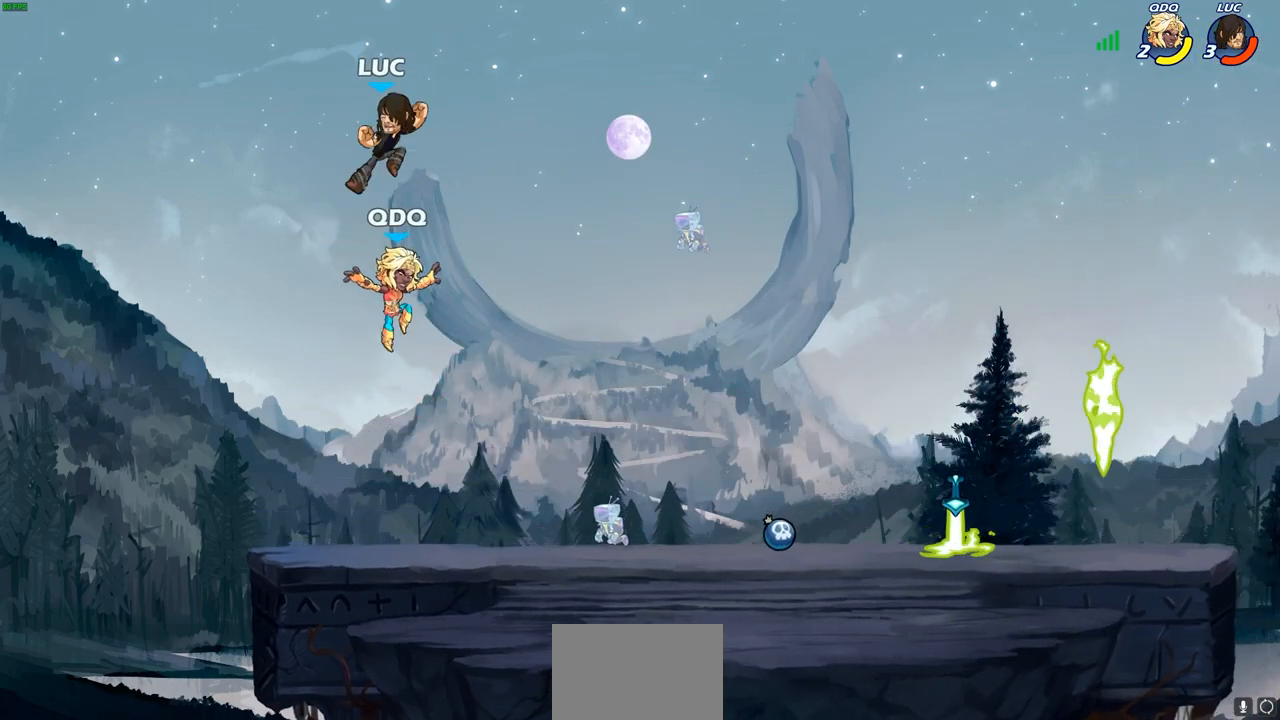
{"buttons": [], "left_stick": "right", "right_stick": "center", "events": [[300, "left_stick", "right"]]}
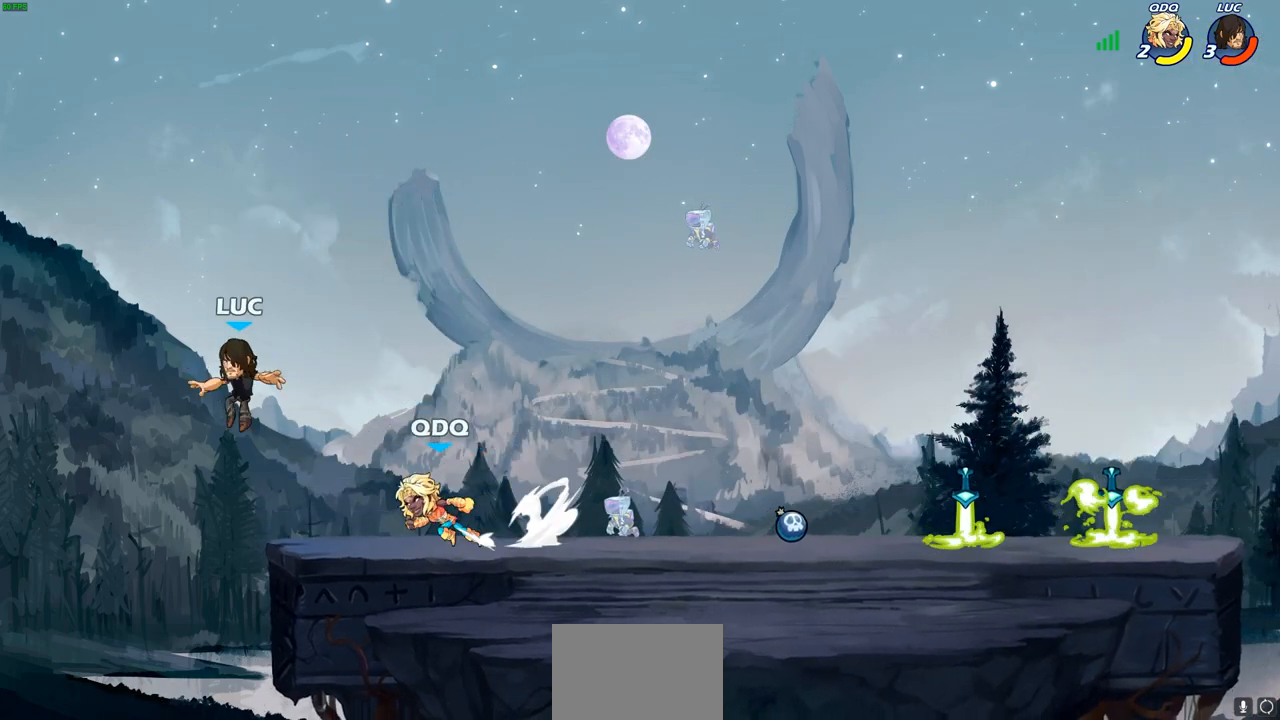
{"buttons": [], "left_stick": "down-left", "right_stick": "center", "events": [[67, "left_stick", "up-right"], [100, "CROSS", "down"], [233, "CROSS", "up"], [267, "left_stick", "down-right"], [367, "left_stick", "down-left"]]}
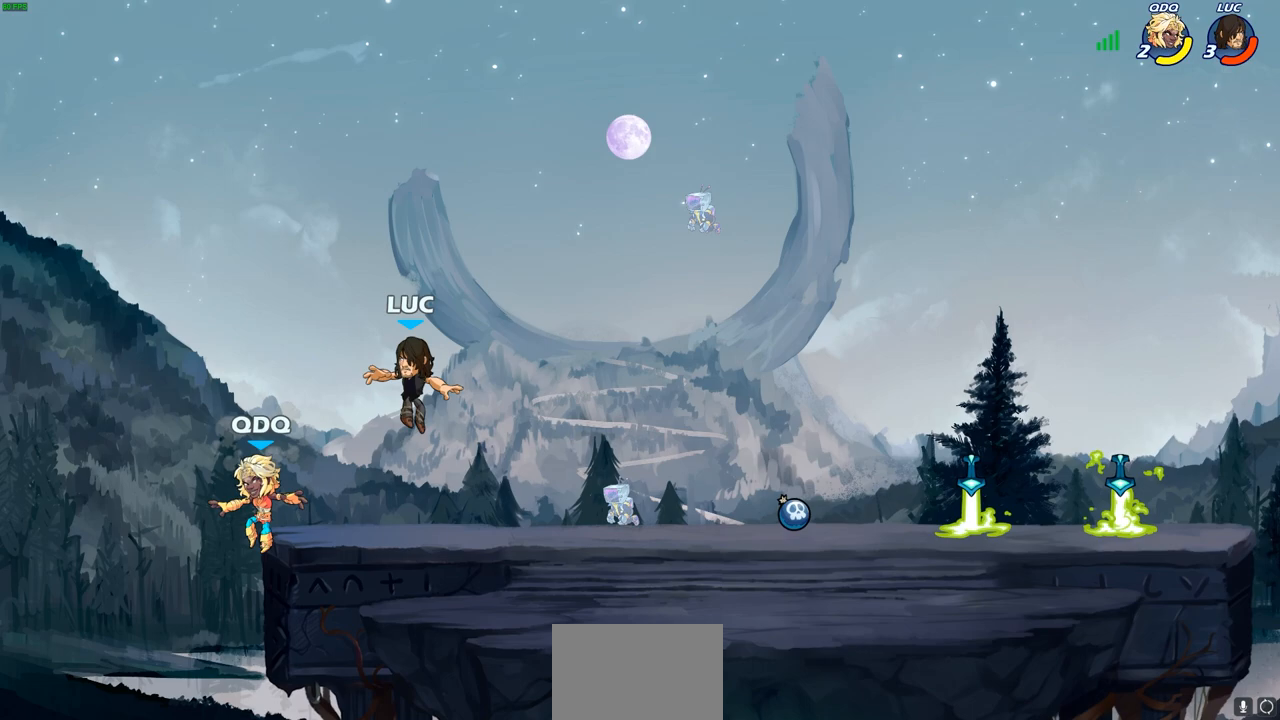
{"buttons": [], "left_stick": "center", "right_stick": "center", "events": [[167, "SQUARE", "down"], [233, "SQUARE", "up"], [300, "left_stick", "center"]]}
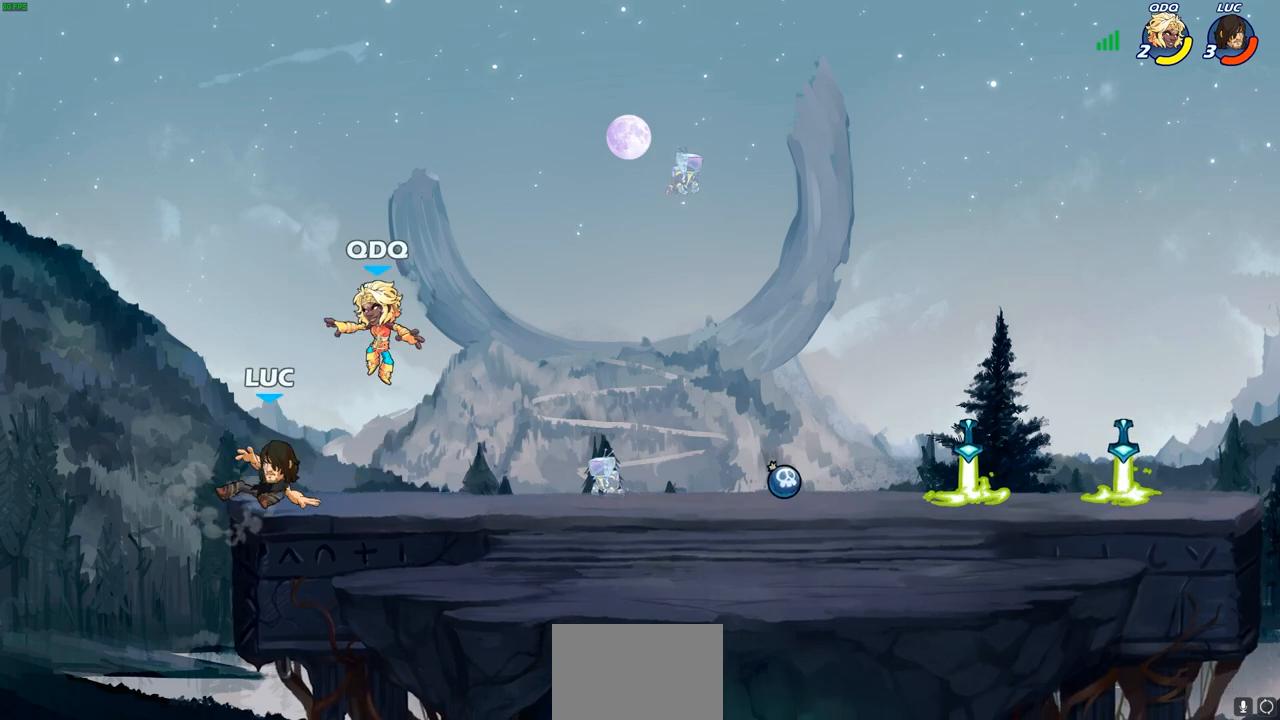
{"buttons": [], "left_stick": "down", "right_stick": "center", "events": [[217, "CROSS", "down"], [267, "left_stick", "up-right"], [383, "CROSS", "up"], [433, "left_stick", "down-right"], [500, "left_stick", "down"]]}
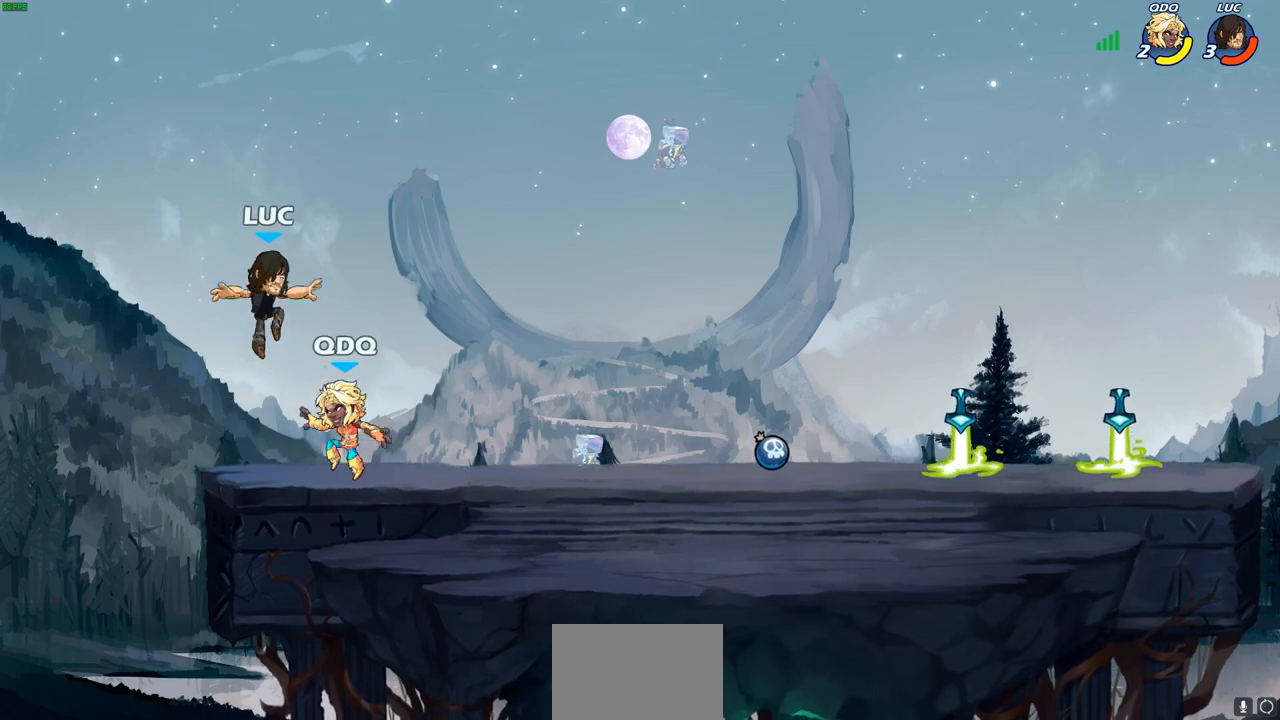
{"buttons": [], "left_stick": "center", "right_stick": "center", "events": [[33, "R2", "down"], [50, "SQUARE", "down"], [133, "SQUARE", "up"], [150, "R2", "up"], [150, "left_stick", "center"]]}
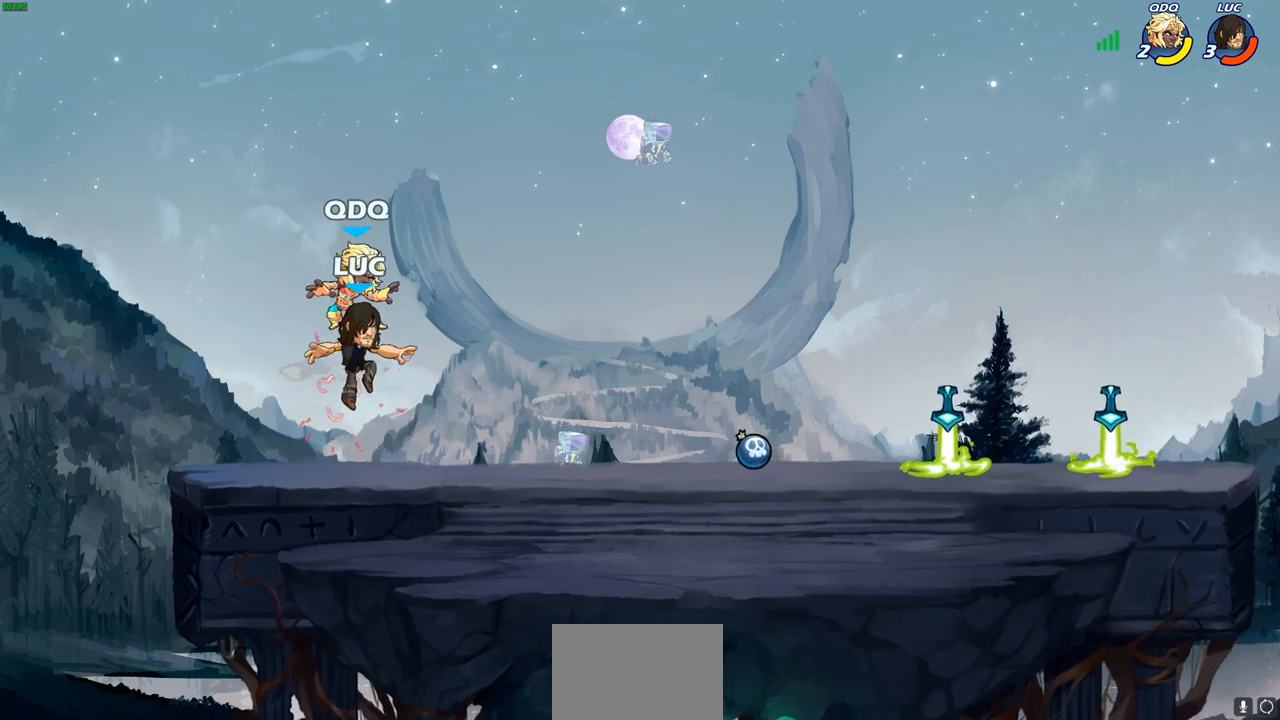
{"buttons": [], "left_stick": "up-right", "right_stick": "center", "events": [[100, "CROSS", "down"], [150, "CIRCLE", "down"], [183, "CROSS", "up"], [233, "CIRCLE", "up"], [250, "left_stick", "left"], [467, "left_stick", "up-right"]]}
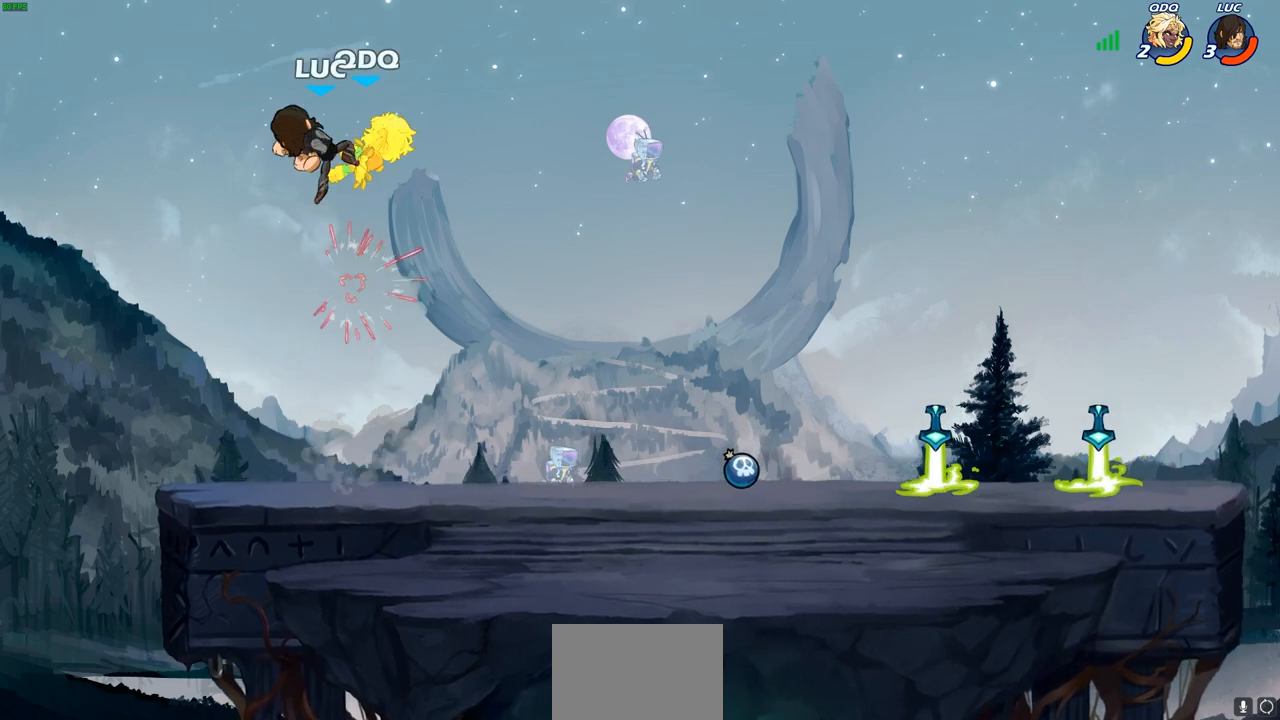
{"buttons": [], "left_stick": "center", "right_stick": "center", "events": [[167, "left_stick", "center"], [217, "SQUARE", "down"], [300, "SQUARE", "up"], [383, "SQUARE", "down"], [467, "SQUARE", "up"]]}
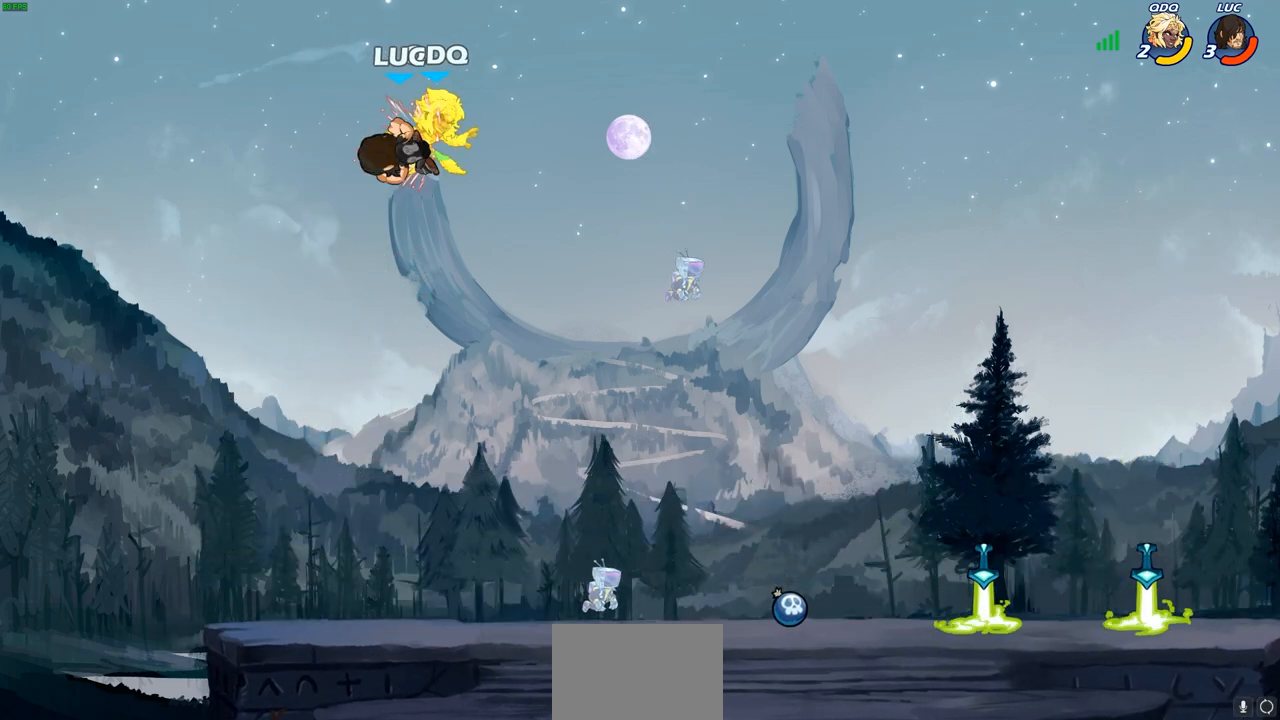
{"buttons": [], "left_stick": "right", "right_stick": "center", "events": [[67, "SQUARE", "down"], [133, "SQUARE", "up"], [217, "SQUARE", "down"], [267, "left_stick", "right"], [317, "SQUARE", "up"]]}
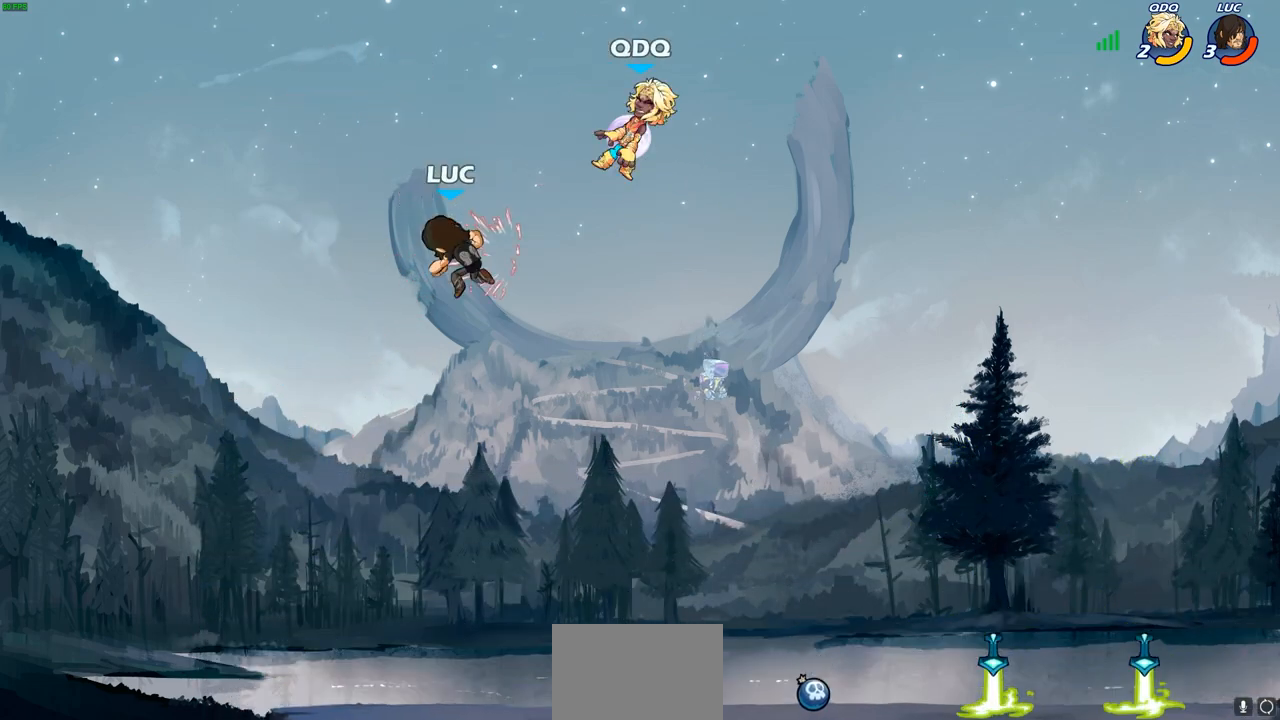
{"buttons": [], "left_stick": "right", "right_stick": "center", "events": [[117, "R2", "down"], [350, "CIRCLE", "down"], [367, "R2", "up"], [483, "CIRCLE", "up"]]}
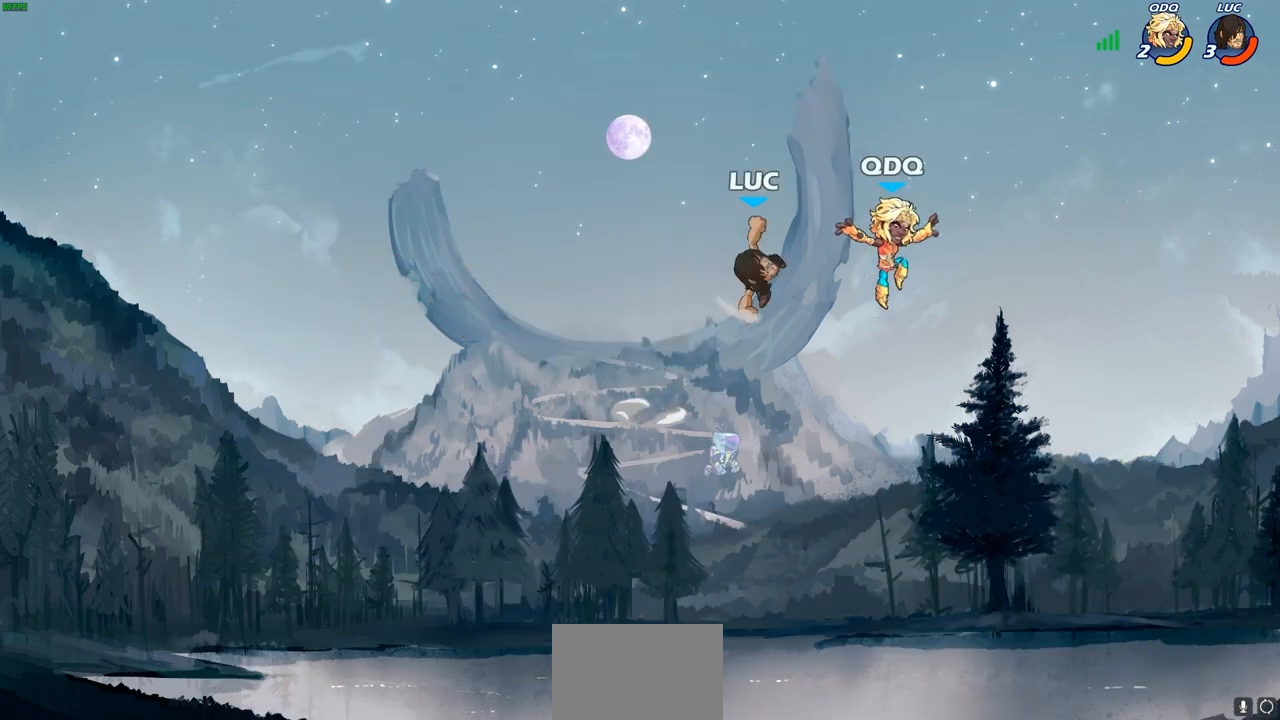
{"buttons": [], "left_stick": "down-left", "right_stick": "center", "events": [[467, "left_stick", "down-left"]]}
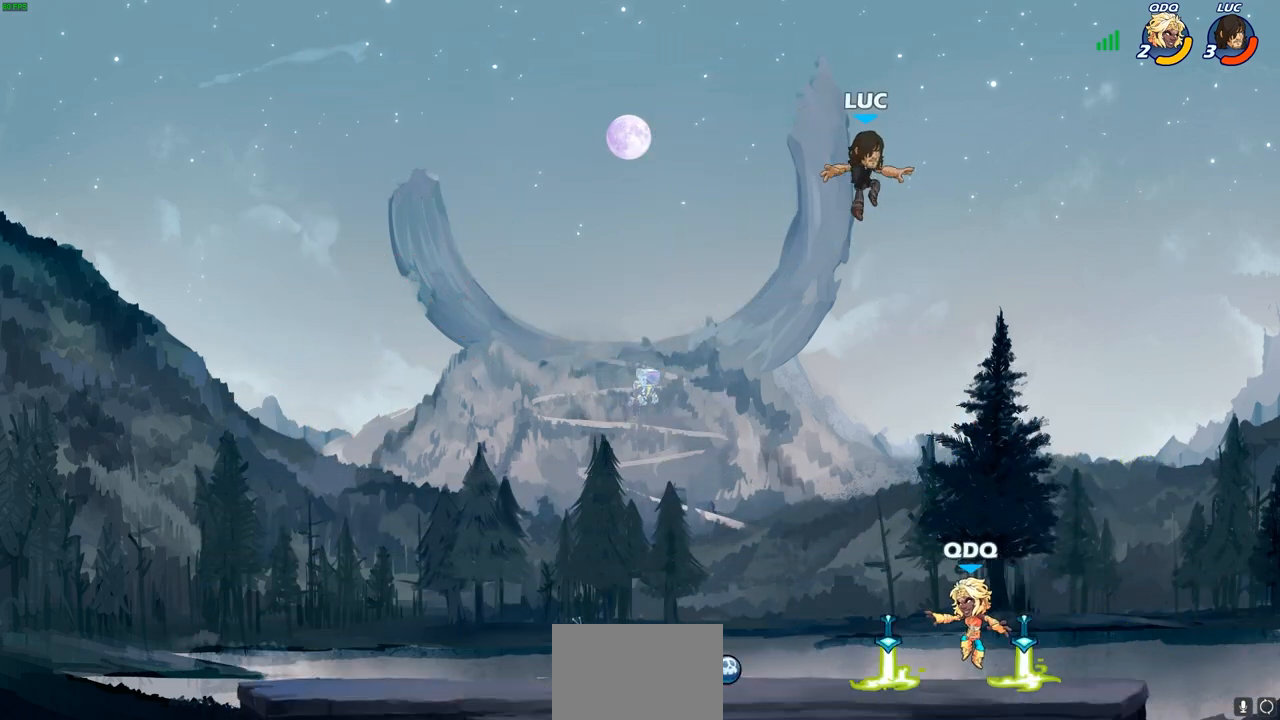
{"buttons": [], "left_stick": "down-left", "right_stick": "center", "events": []}
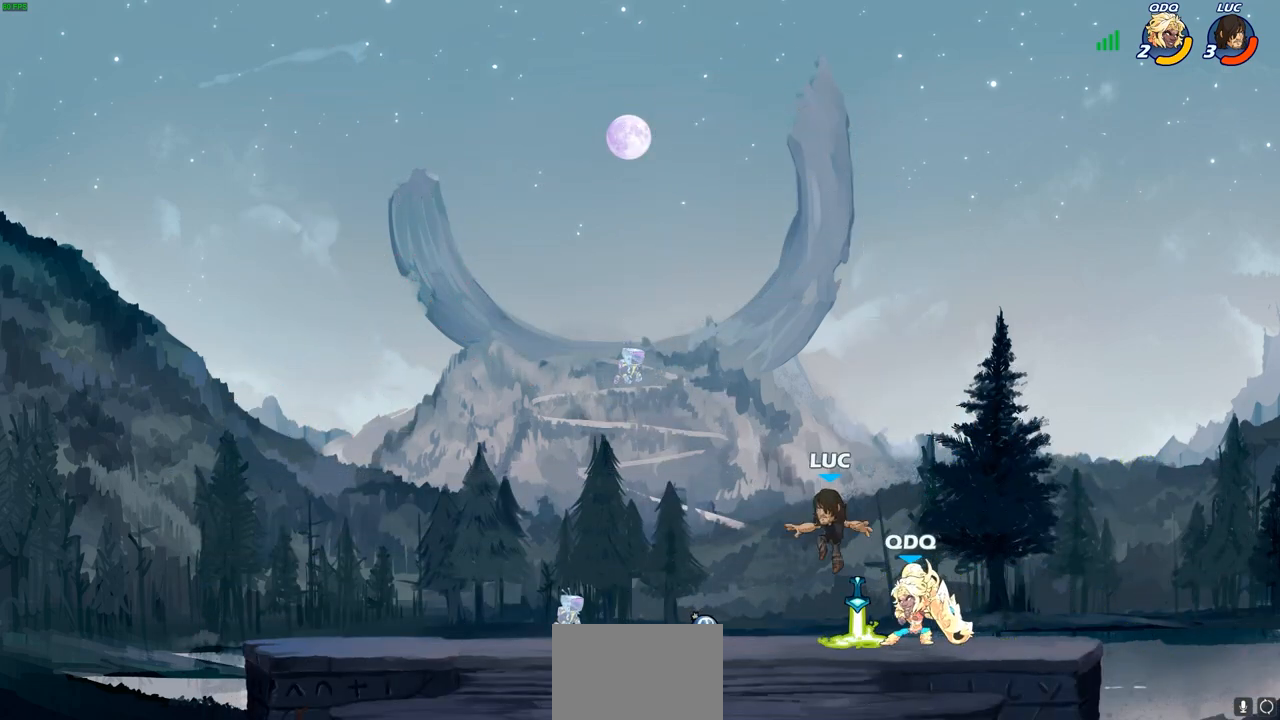
{"buttons": [], "left_stick": "center", "right_stick": "center", "events": [[50, "left_stick", "up-left"], [200, "SQUARE", "down"], [200, "left_stick", "right"], [283, "SQUARE", "up"], [433, "left_stick", "center"]]}
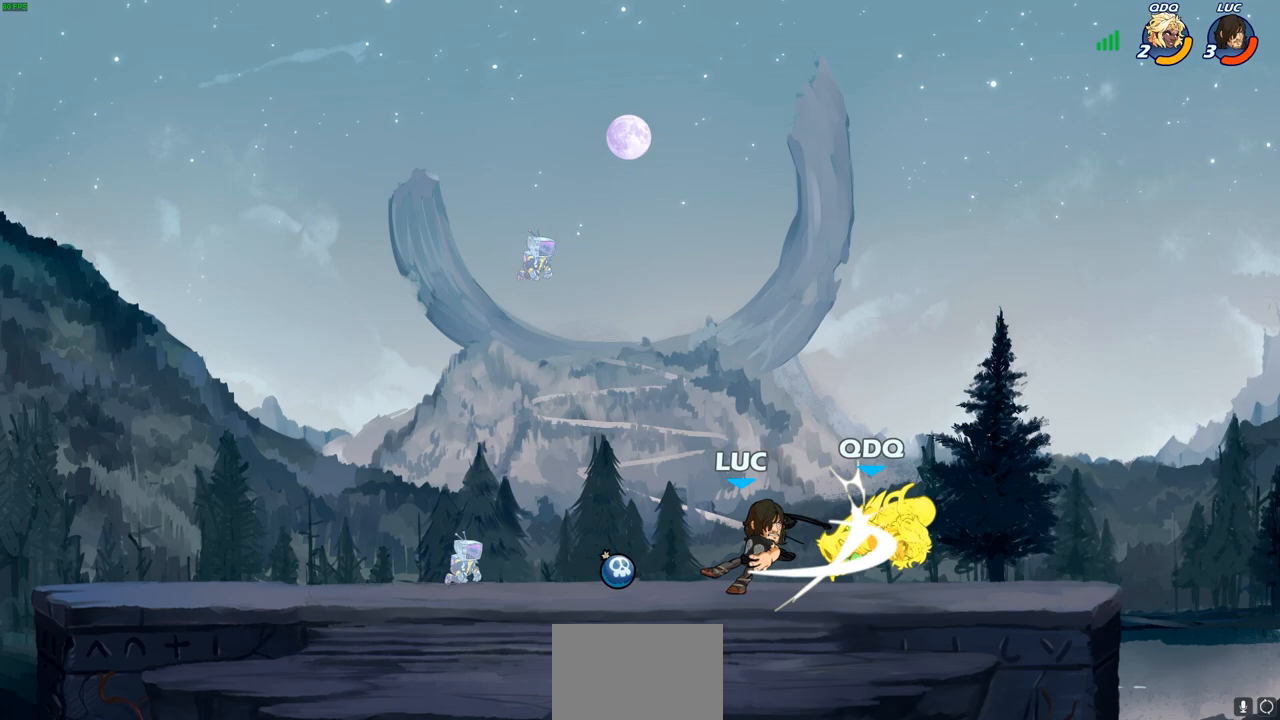
{"buttons": [], "left_stick": "center", "right_stick": "center", "events": [[317, "left_stick", "down"], [383, "SQUARE", "down"], [450, "SQUARE", "up"], [500, "left_stick", "center"]]}
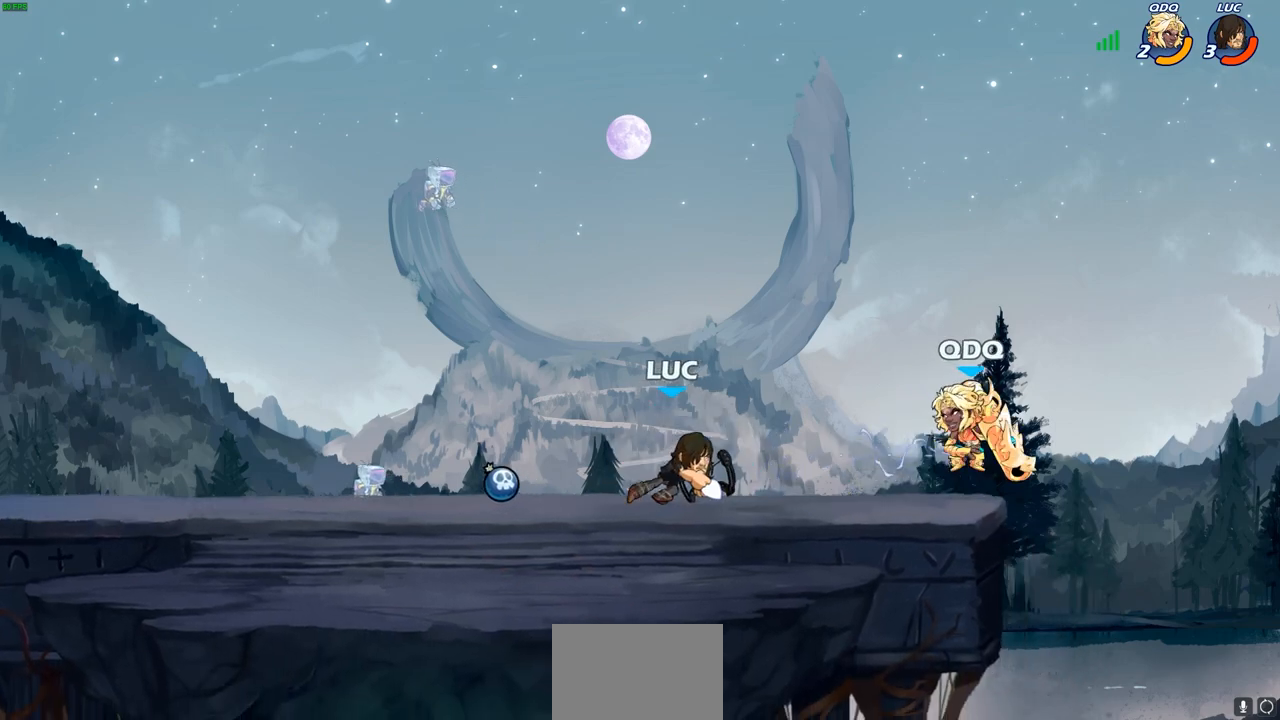
{"buttons": [], "left_stick": "center", "right_stick": "center", "events": [[33, "SQUARE", "down"], [133, "SQUARE", "up"], [200, "SQUARE", "down"], [283, "SQUARE", "up"], [350, "SQUARE", "down"], [450, "SQUARE", "up"]]}
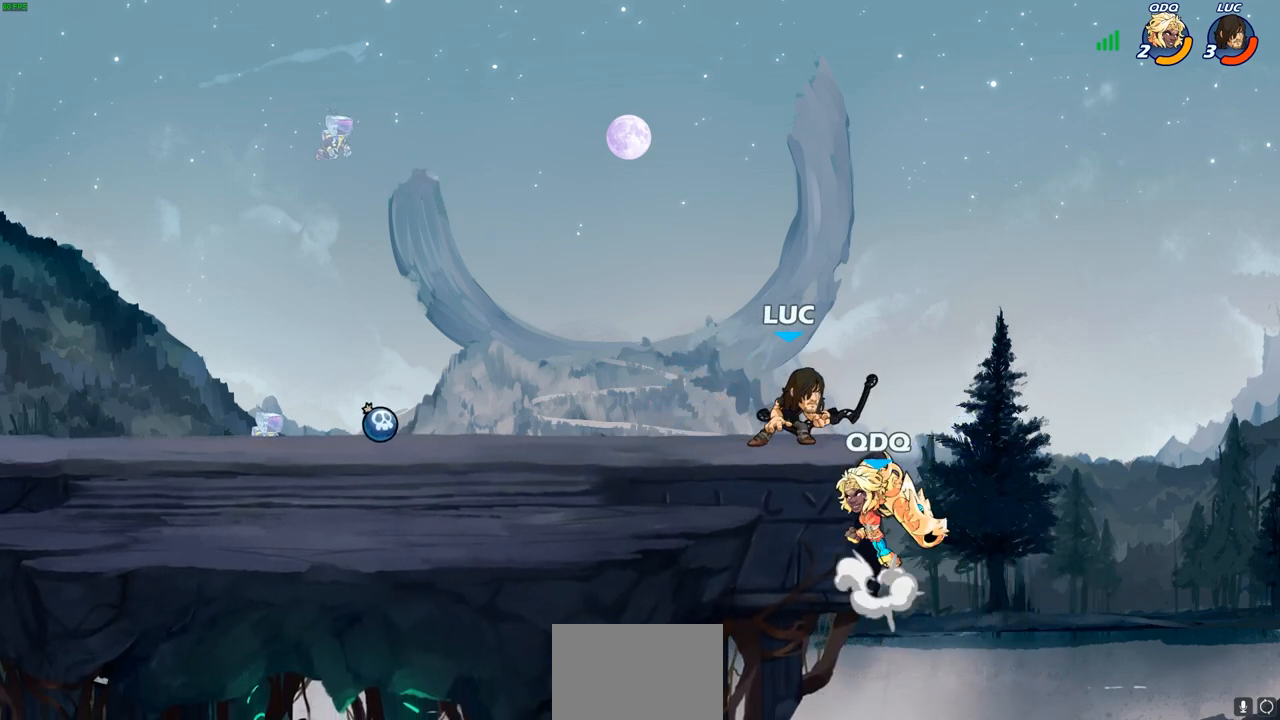
{"buttons": [], "left_stick": "center", "right_stick": "center", "events": [[50, "CROSS", "down"], [83, "left_stick", "down"], [183, "CROSS", "up"], [183, "SQUARE", "down"], [183, "right_stick", "down-left"], [283, "SQUARE", "up"], [283, "right_stick", "center"], [400, "left_stick", "center"]]}
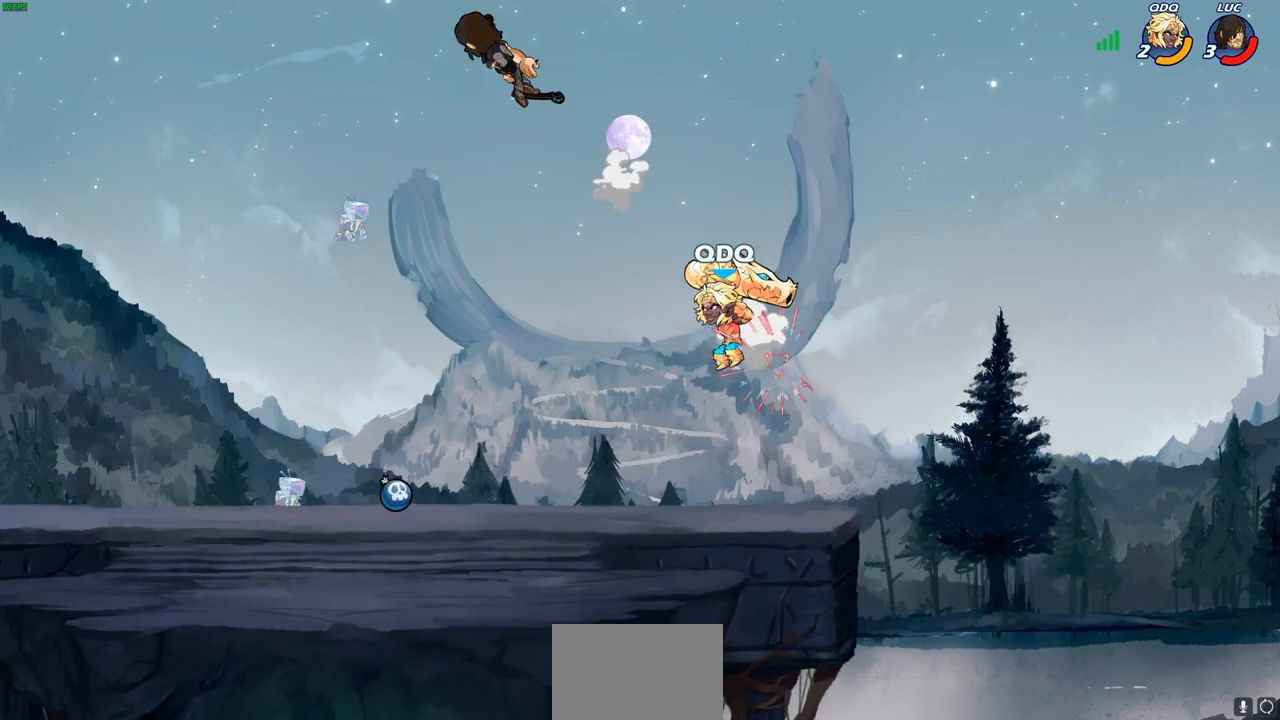
{"buttons": [], "left_stick": "down", "right_stick": "center", "events": [[350, "left_stick", "right"], [467, "left_stick", "down"]]}
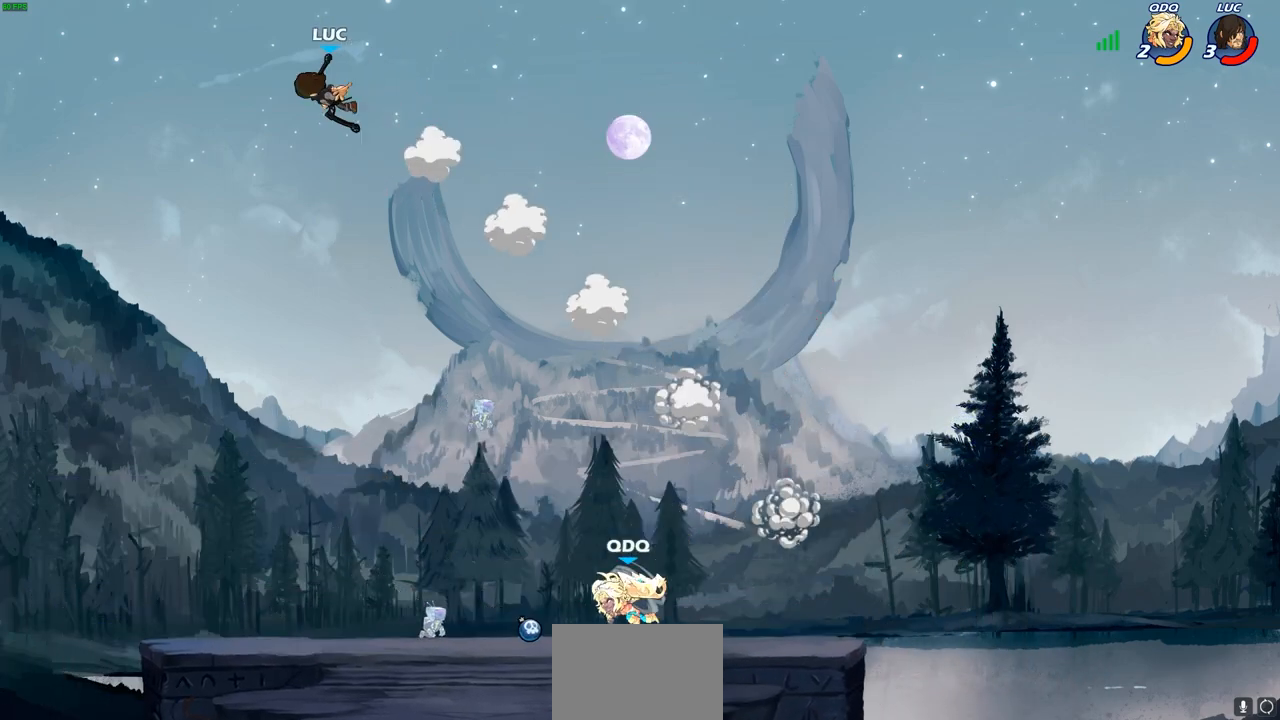
{"buttons": ["CIRCLE", "R2"], "left_stick": "down", "right_stick": "center", "events": [[450, "CIRCLE", "down"], [450, "R2", "down"]]}
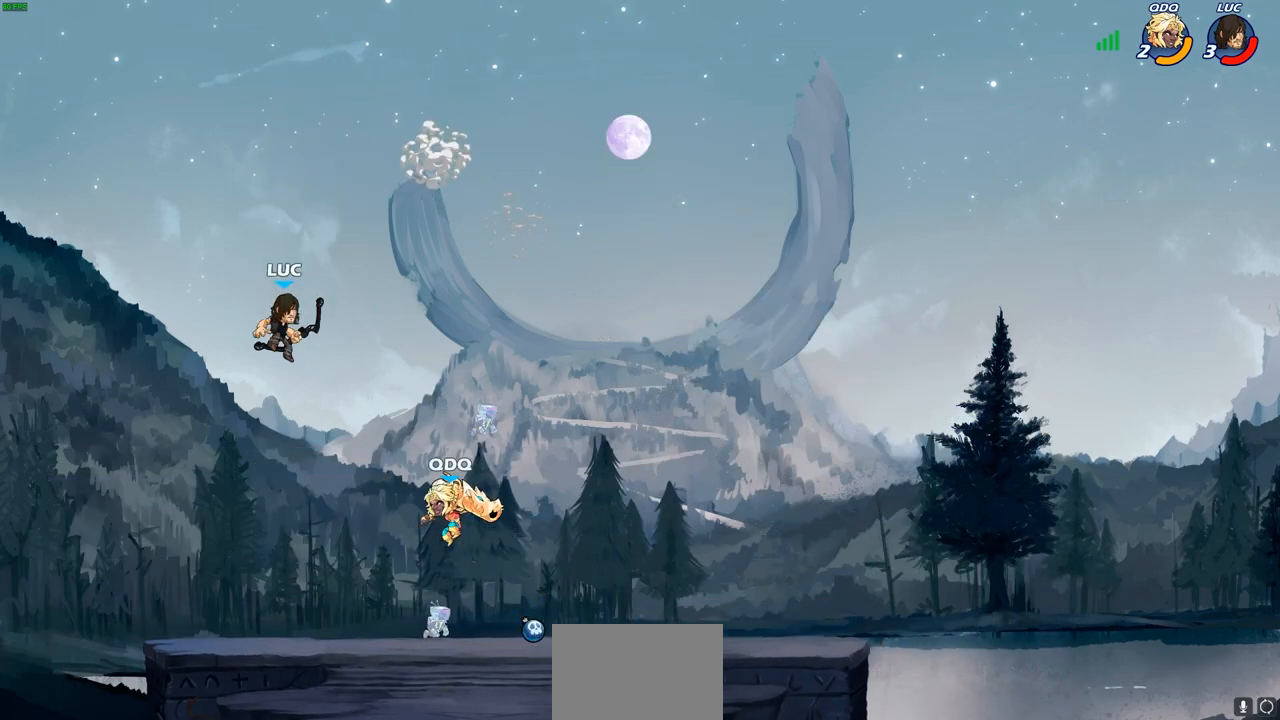
{"buttons": [], "left_stick": "center", "right_stick": "center", "events": [[17, "CIRCLE", "up"], [33, "R2", "up"], [67, "left_stick", "center"], [200, "L1", "down"], [250, "L1", "up"]]}